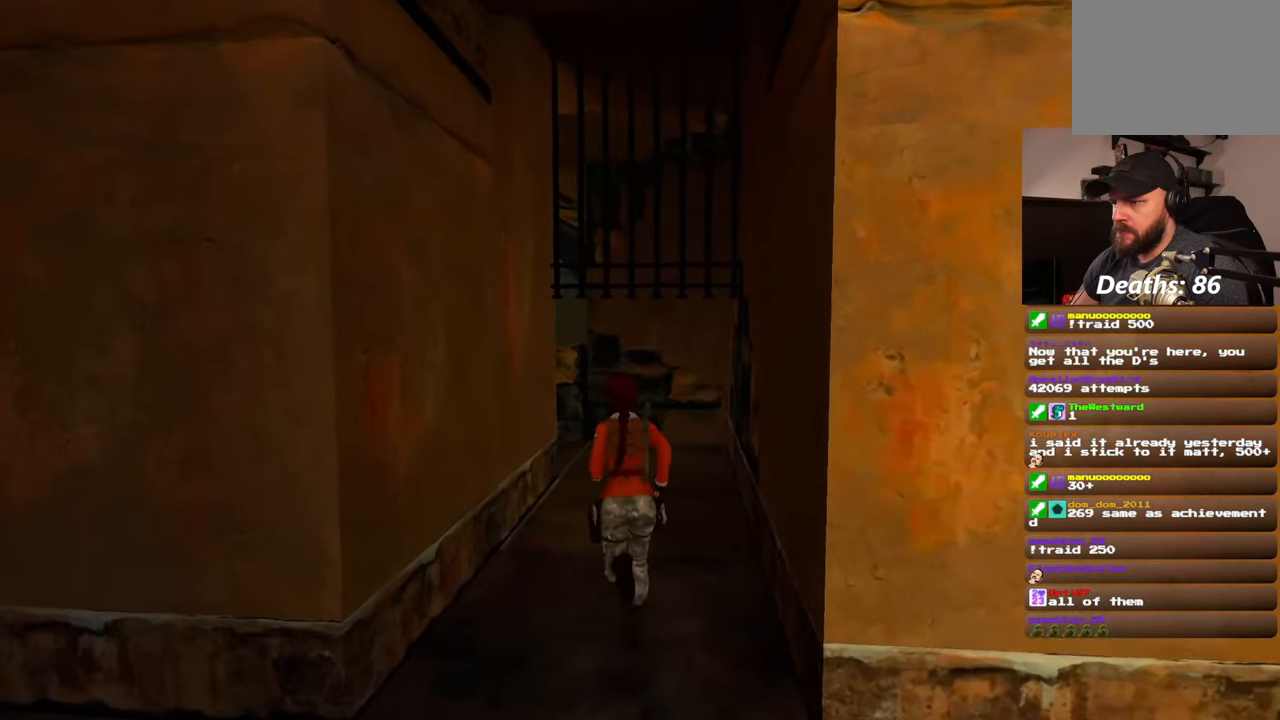
Gameplay with a controller (PlayStation layout); each line is a JSON object with the inputs held at the frame after it. "events" lists button and stick changes between this image and that frame as [ms after this image, input, new state], when the widget could be followed in between. Not read: L1 L3 R2 R3 START.
{"buttons": [], "left_stick": "up", "right_stick": "center", "events": []}
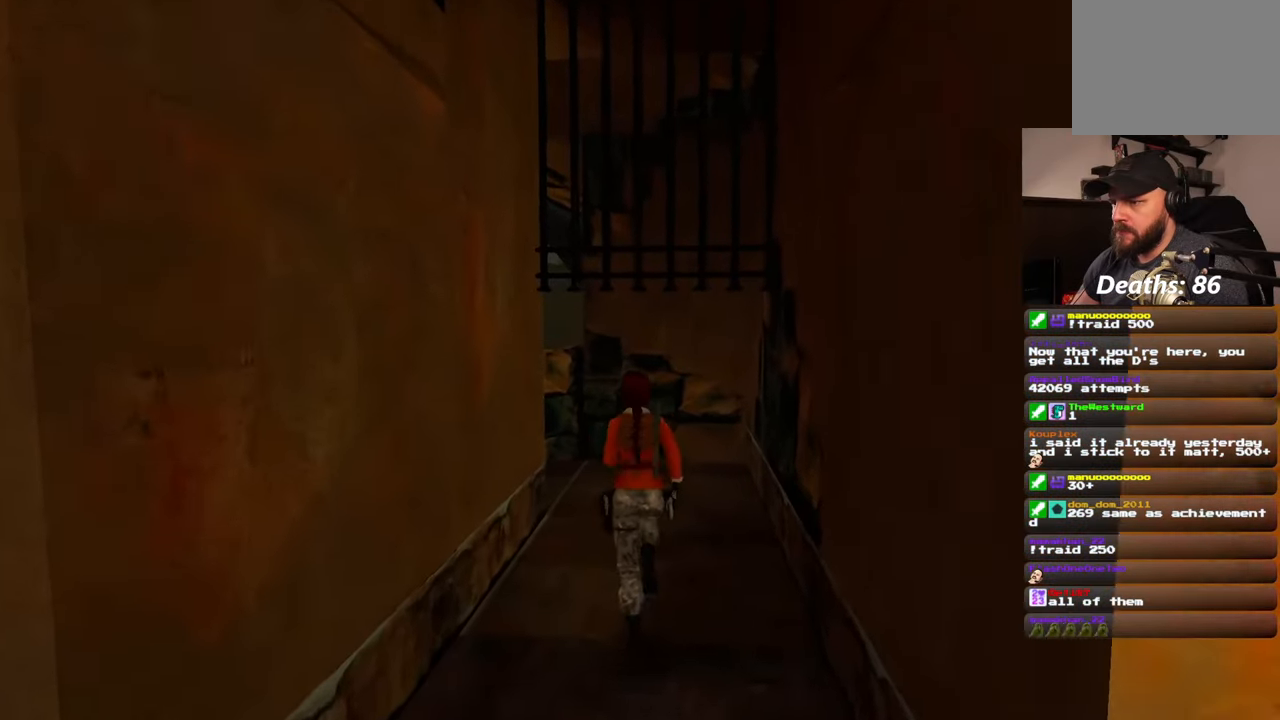
{"buttons": [], "left_stick": "up", "right_stick": "center", "events": [[217, "right_stick", "left"], [400, "right_stick", "center"]]}
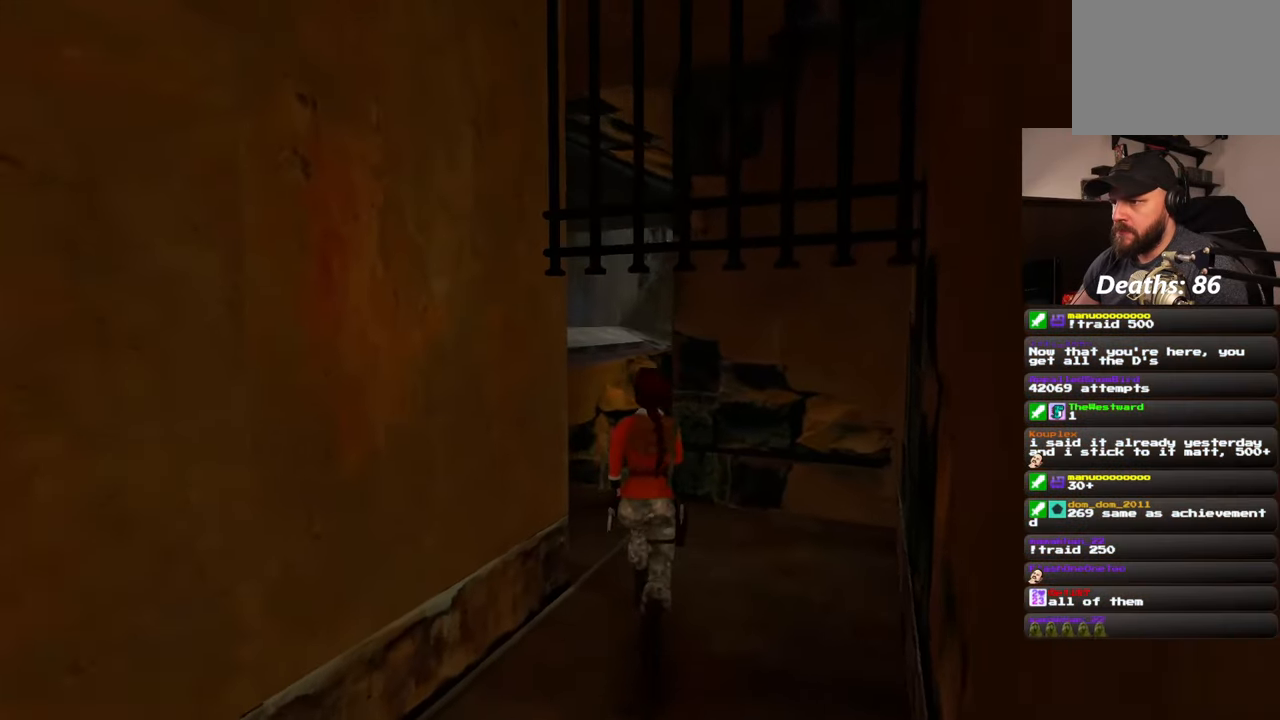
{"buttons": [], "left_stick": "up-left", "right_stick": "center", "events": [[50, "SQUARE", "down"], [217, "left_stick", "up-left"], [333, "SQUARE", "up"]]}
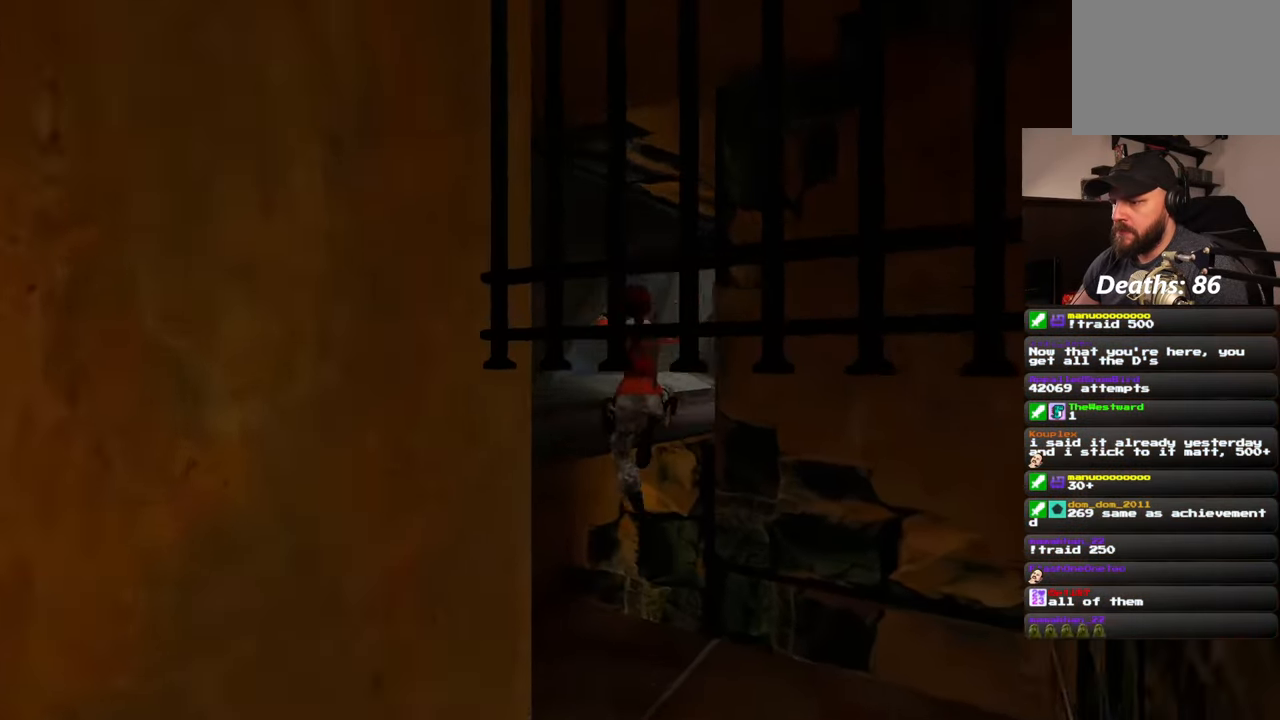
{"buttons": [], "left_stick": "up", "right_stick": "center", "events": [[400, "left_stick", "up"]]}
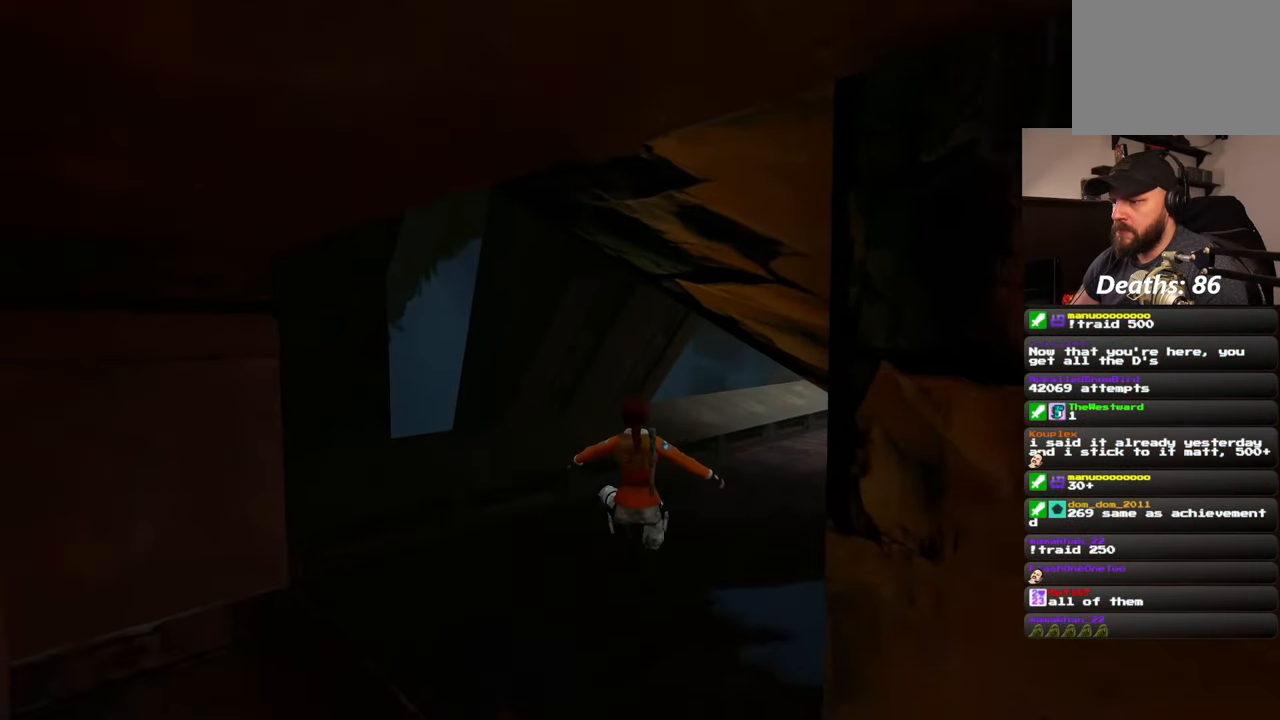
{"buttons": [], "left_stick": "up", "right_stick": "center", "events": [[150, "right_stick", "right"], [433, "right_stick", "center"]]}
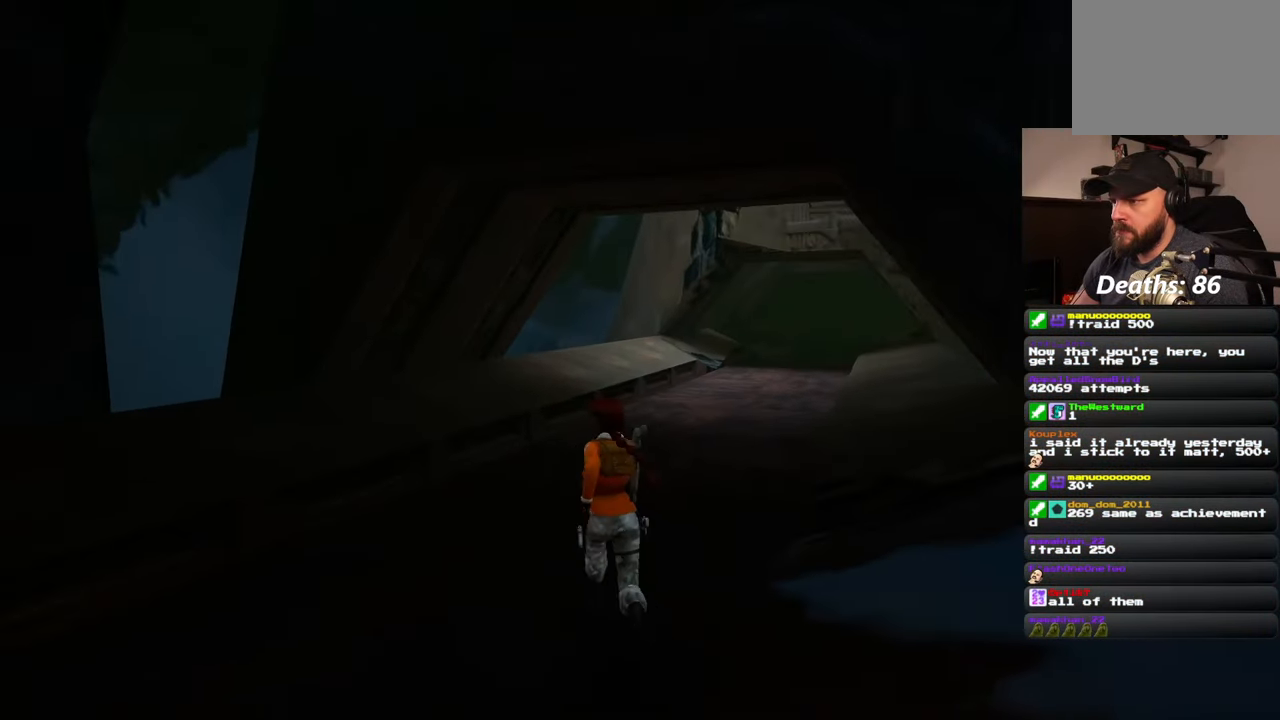
{"buttons": ["SQUARE"], "left_stick": "up-right", "right_stick": "center", "events": [[83, "SQUARE", "down"], [333, "left_stick", "up-right"]]}
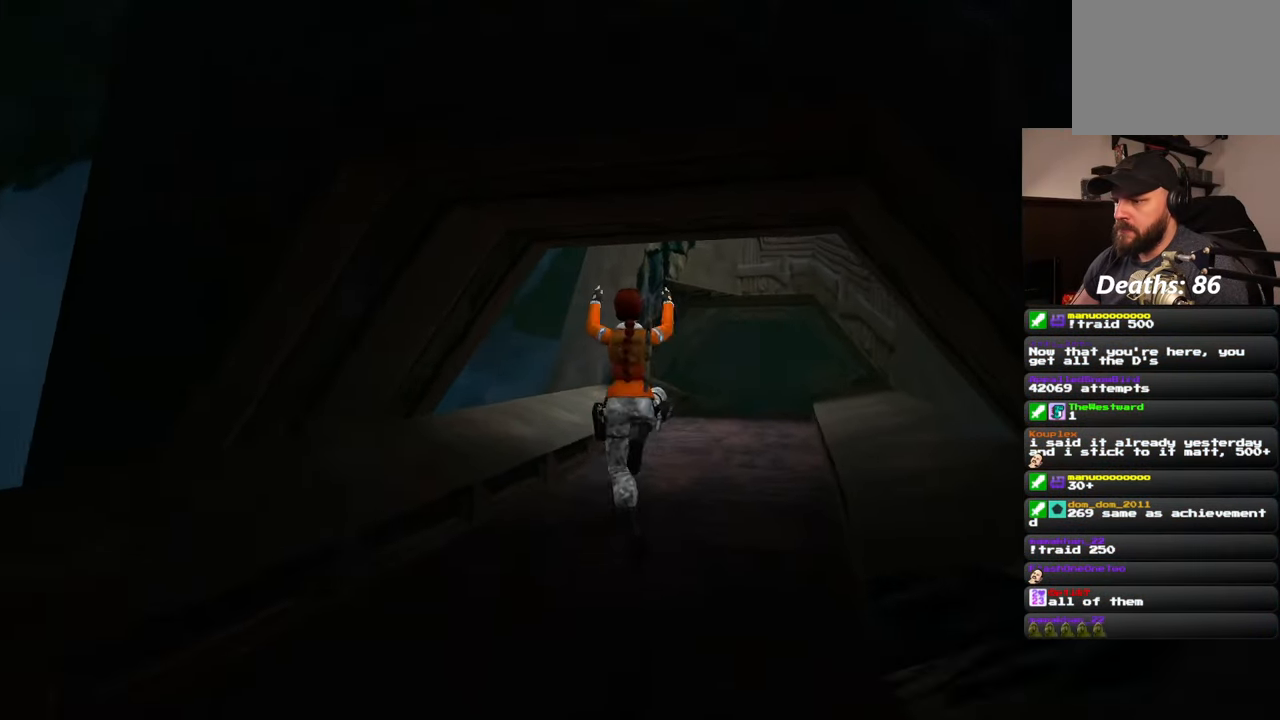
{"buttons": [], "left_stick": "up-right", "right_stick": "center", "events": [[83, "SQUARE", "up"]]}
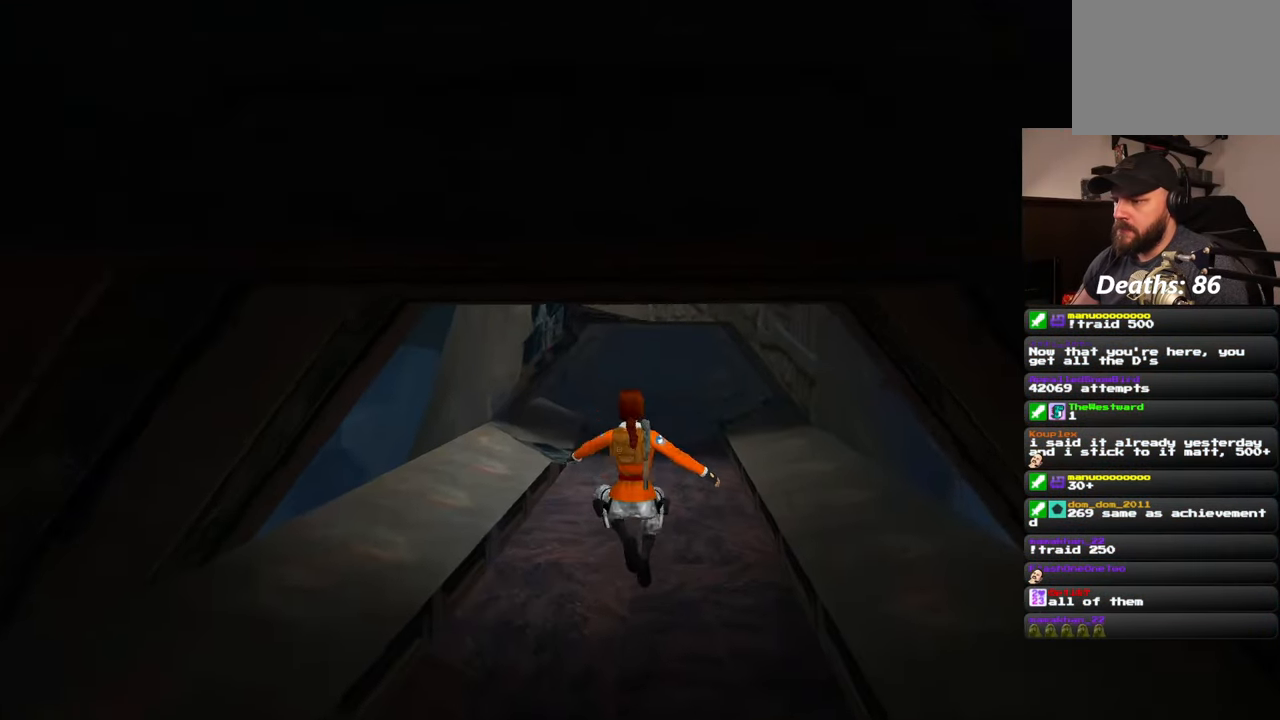
{"buttons": ["SQUARE"], "left_stick": "up", "right_stick": "center", "events": [[83, "left_stick", "up"], [500, "SQUARE", "down"]]}
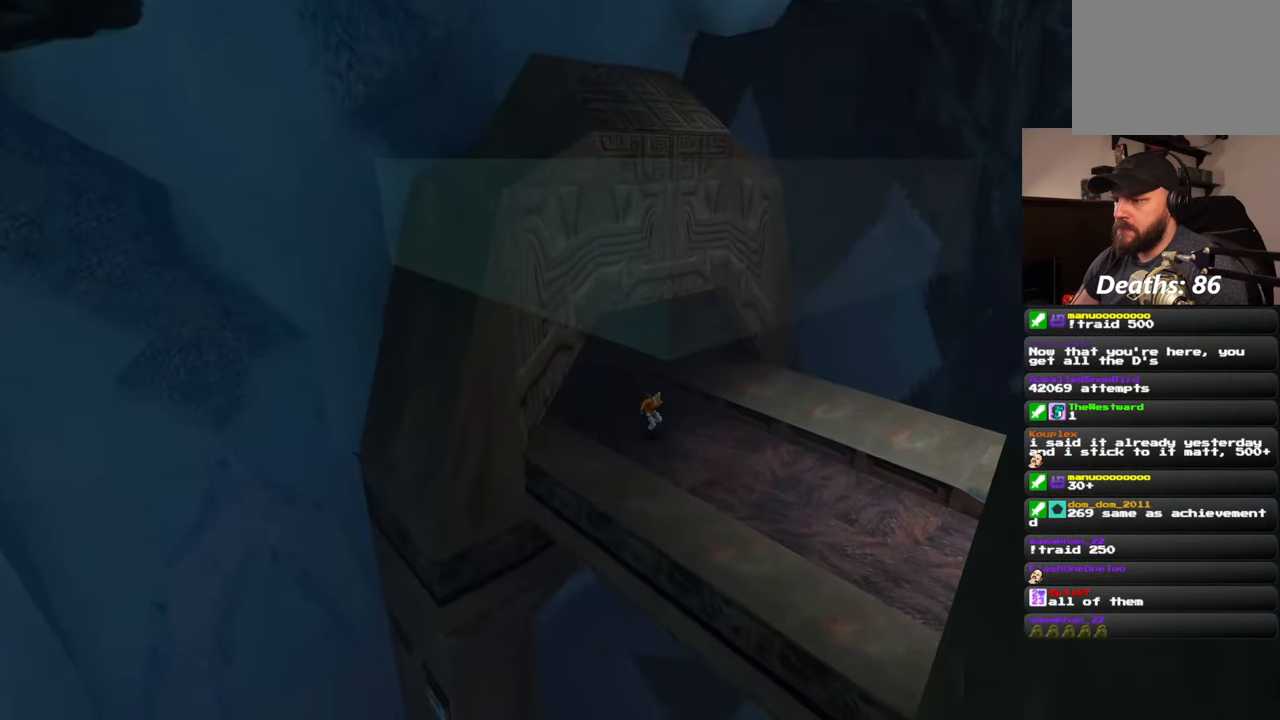
{"buttons": ["SQUARE"], "left_stick": "up", "right_stick": "center", "events": []}
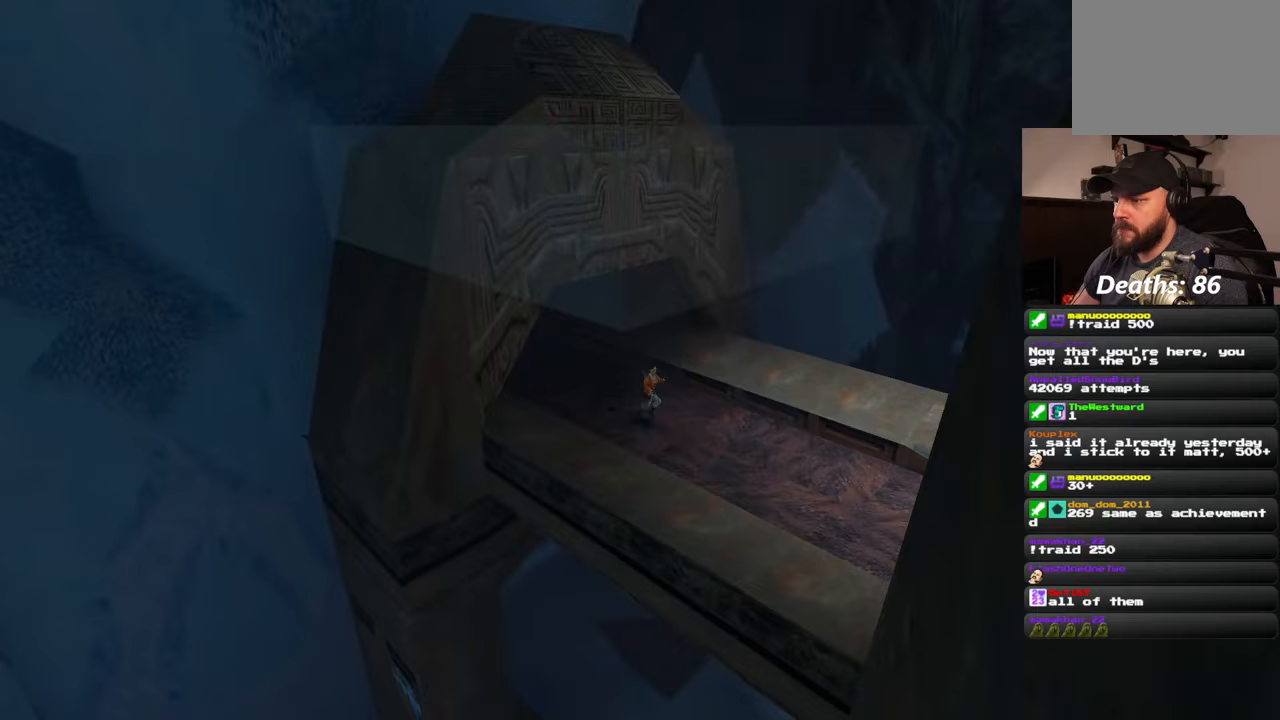
{"buttons": ["SQUARE"], "left_stick": "up", "right_stick": "center", "events": []}
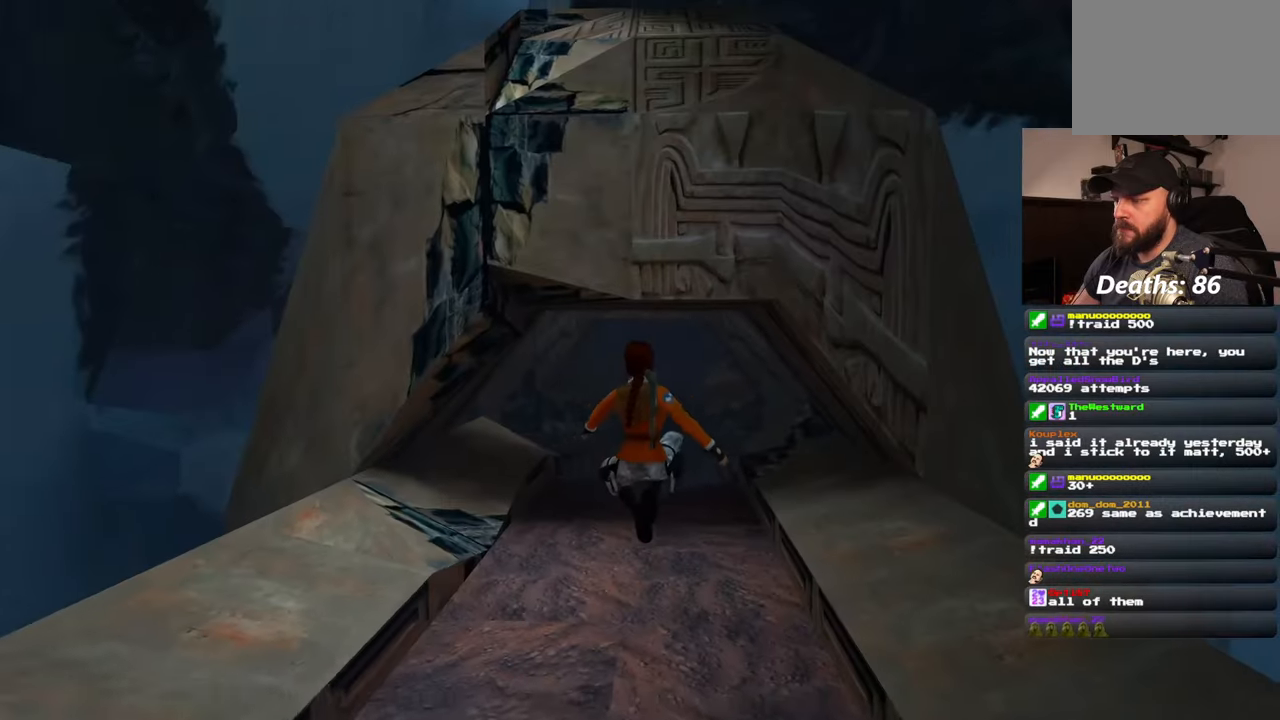
{"buttons": [], "left_stick": "up", "right_stick": "left", "events": [[133, "SQUARE", "up"], [433, "right_stick", "left"]]}
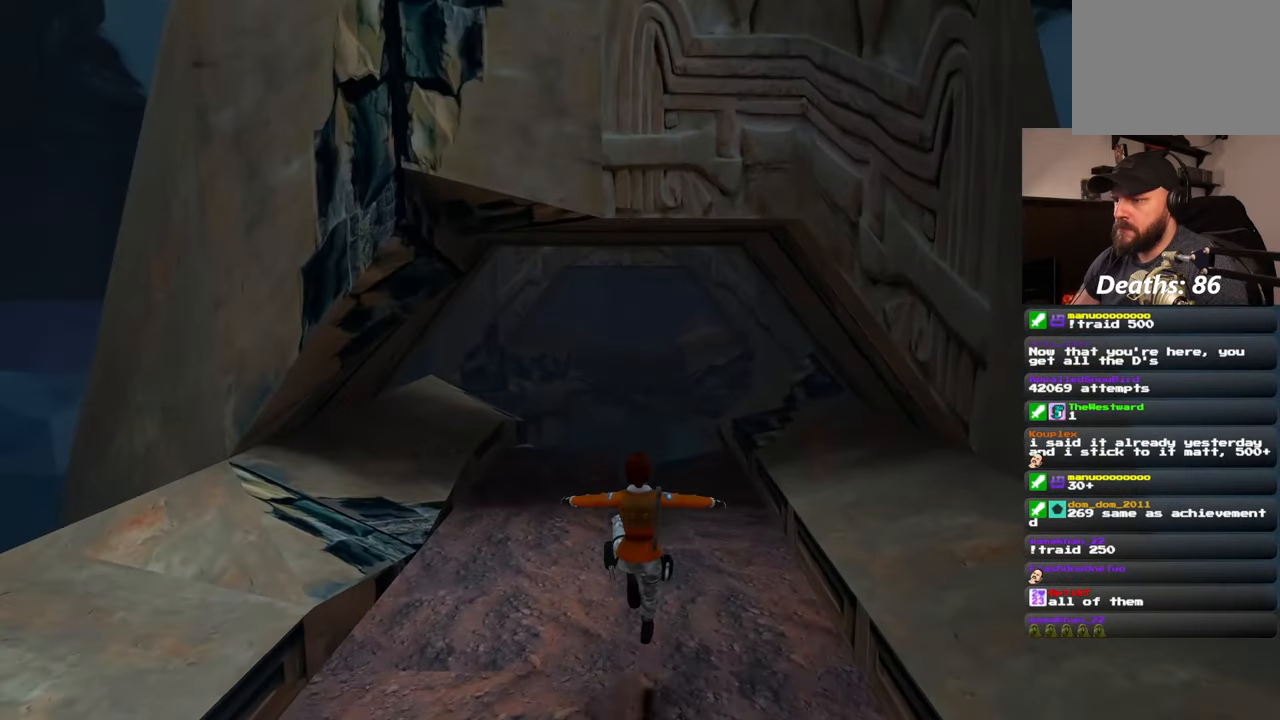
{"buttons": [], "left_stick": "up", "right_stick": "center", "events": [[83, "right_stick", "center"]]}
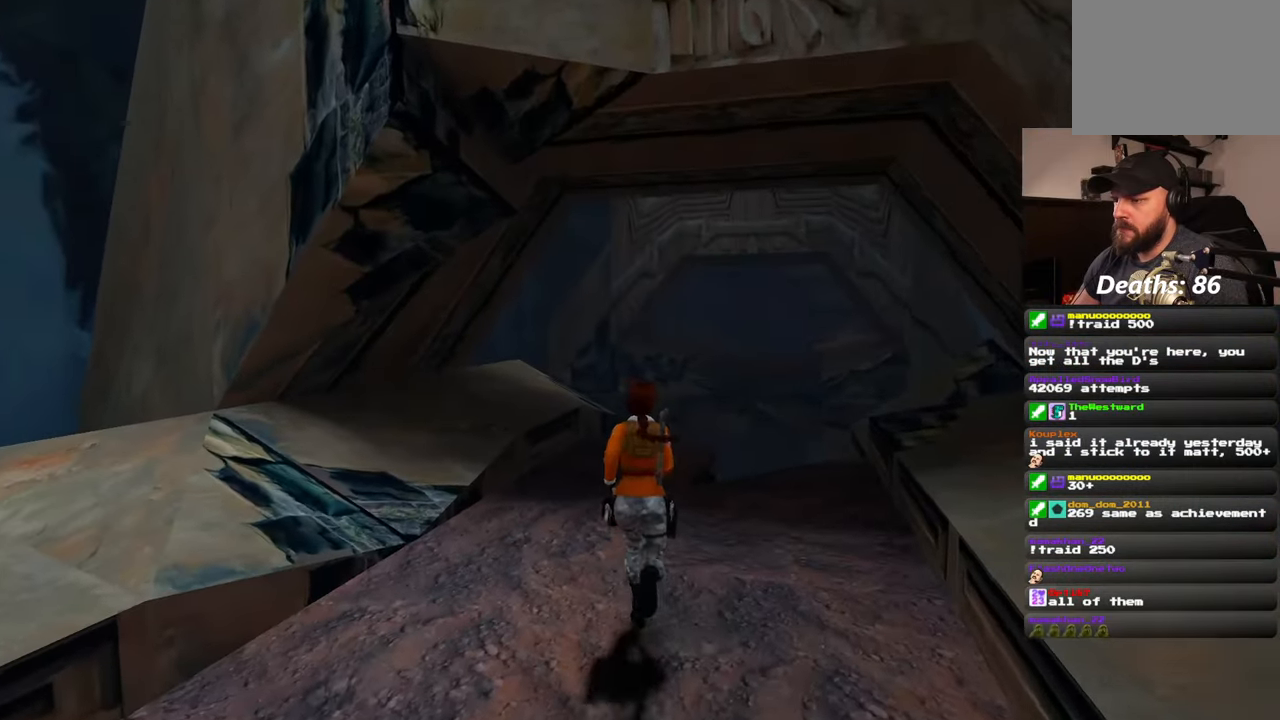
{"buttons": [], "left_stick": "up", "right_stick": "left", "events": [[400, "right_stick", "left"]]}
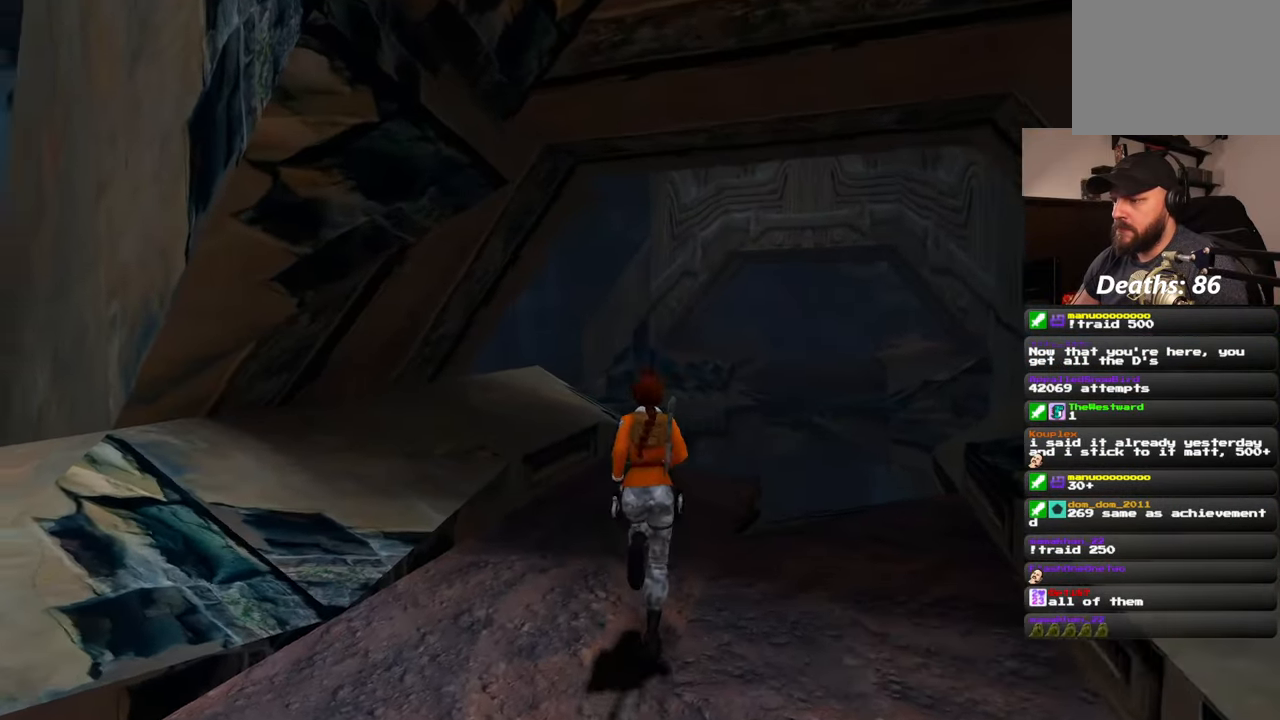
{"buttons": [], "left_stick": "up-right", "right_stick": "left", "events": [[50, "left_stick", "up-right"]]}
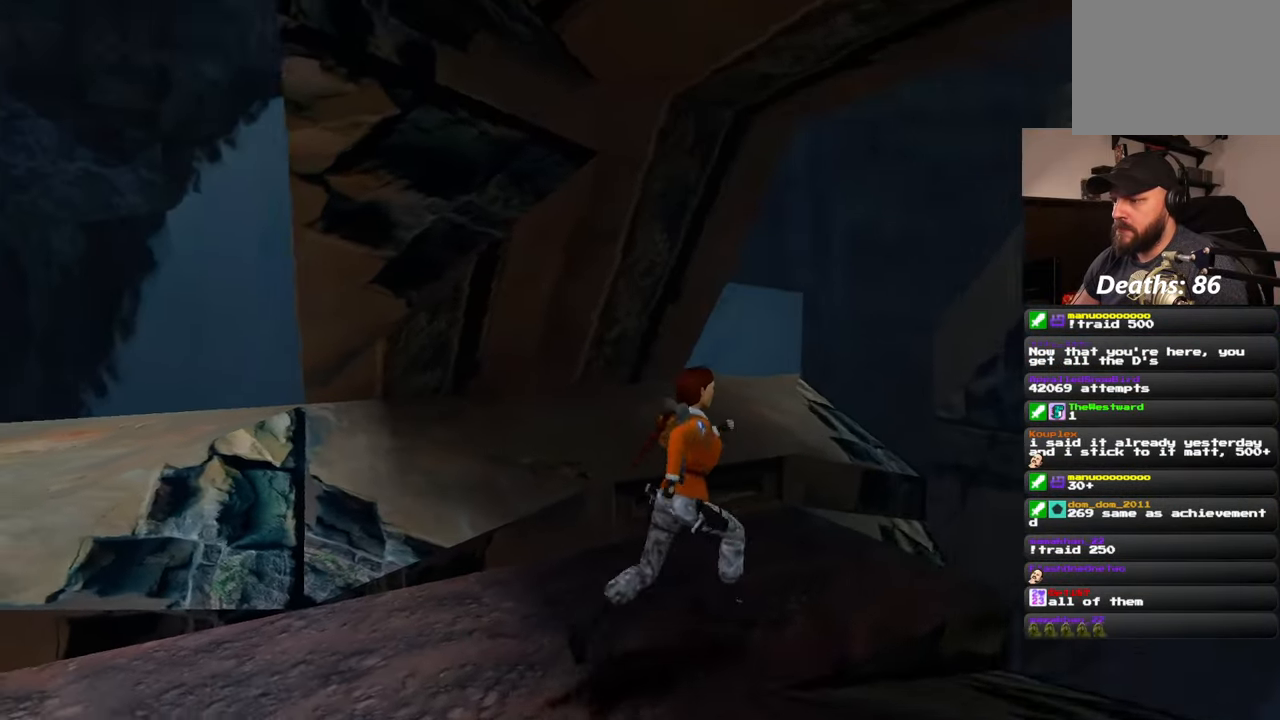
{"buttons": [], "left_stick": "up-right", "right_stick": "left", "events": [[67, "right_stick", "center"], [317, "right_stick", "left"]]}
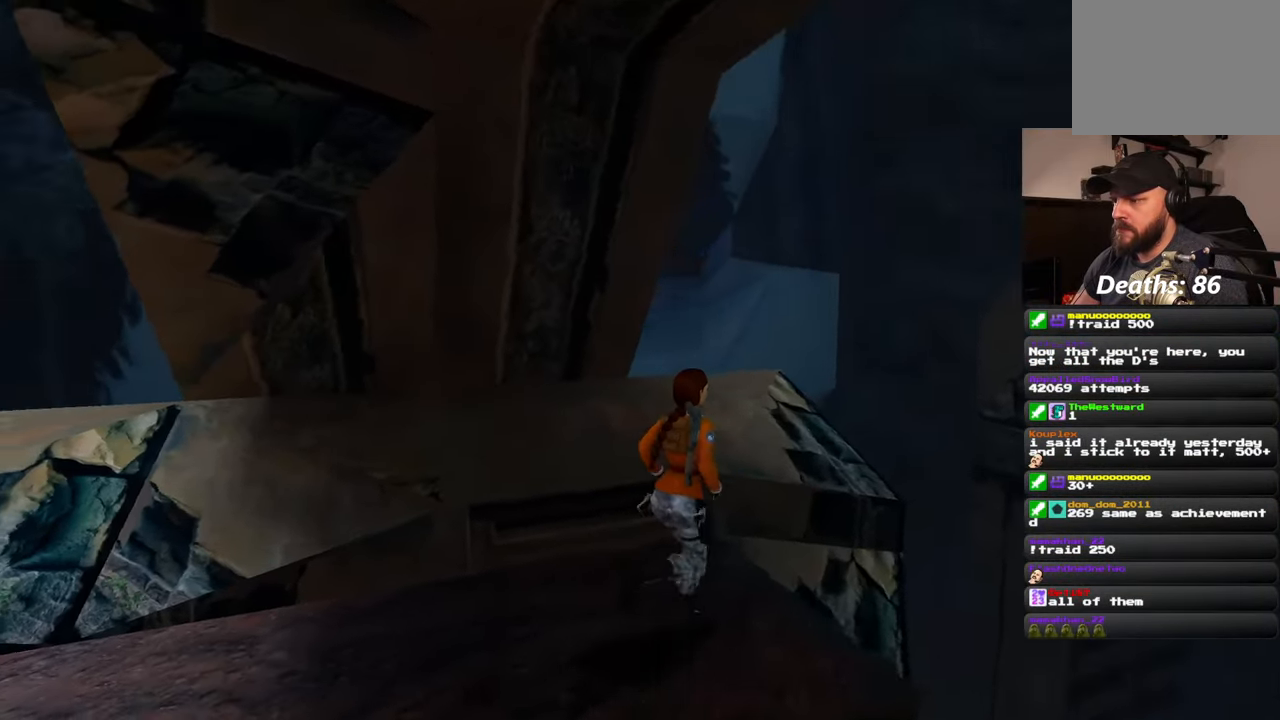
{"buttons": [], "left_stick": "up-right", "right_stick": "center", "events": [[317, "right_stick", "center"]]}
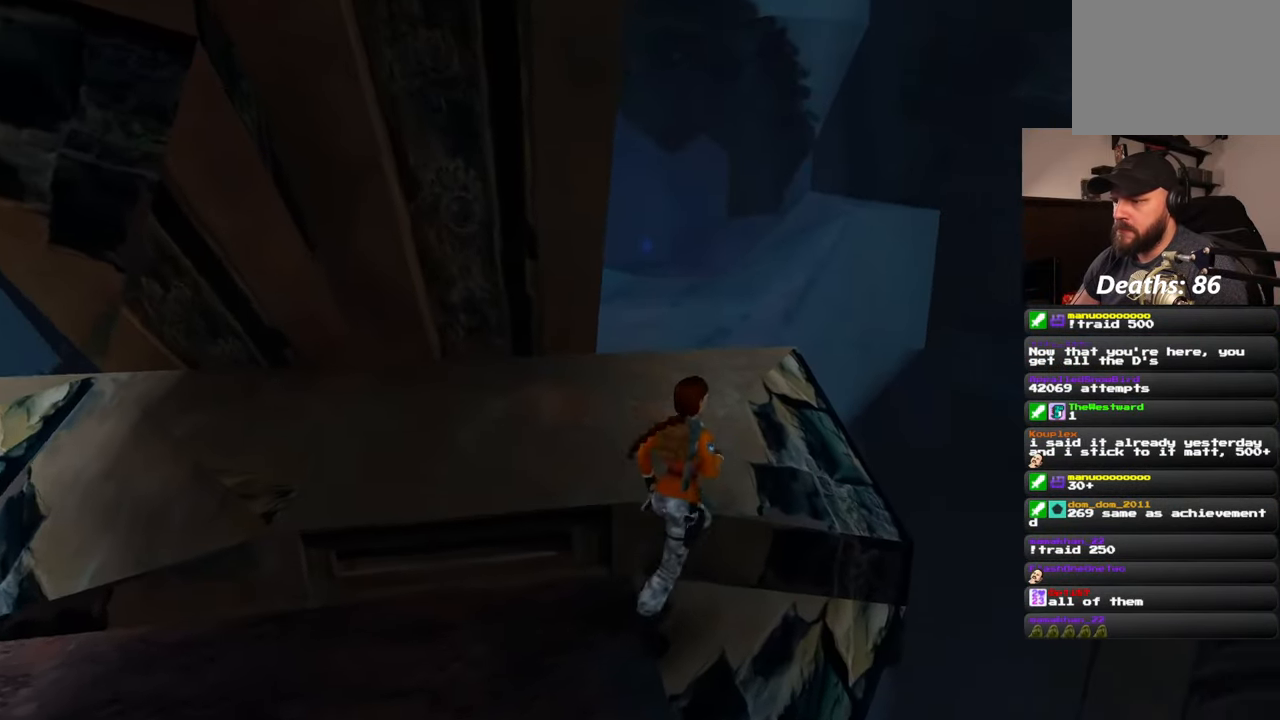
{"buttons": [], "left_stick": "up", "right_stick": "center", "events": [[17, "left_stick", "up"]]}
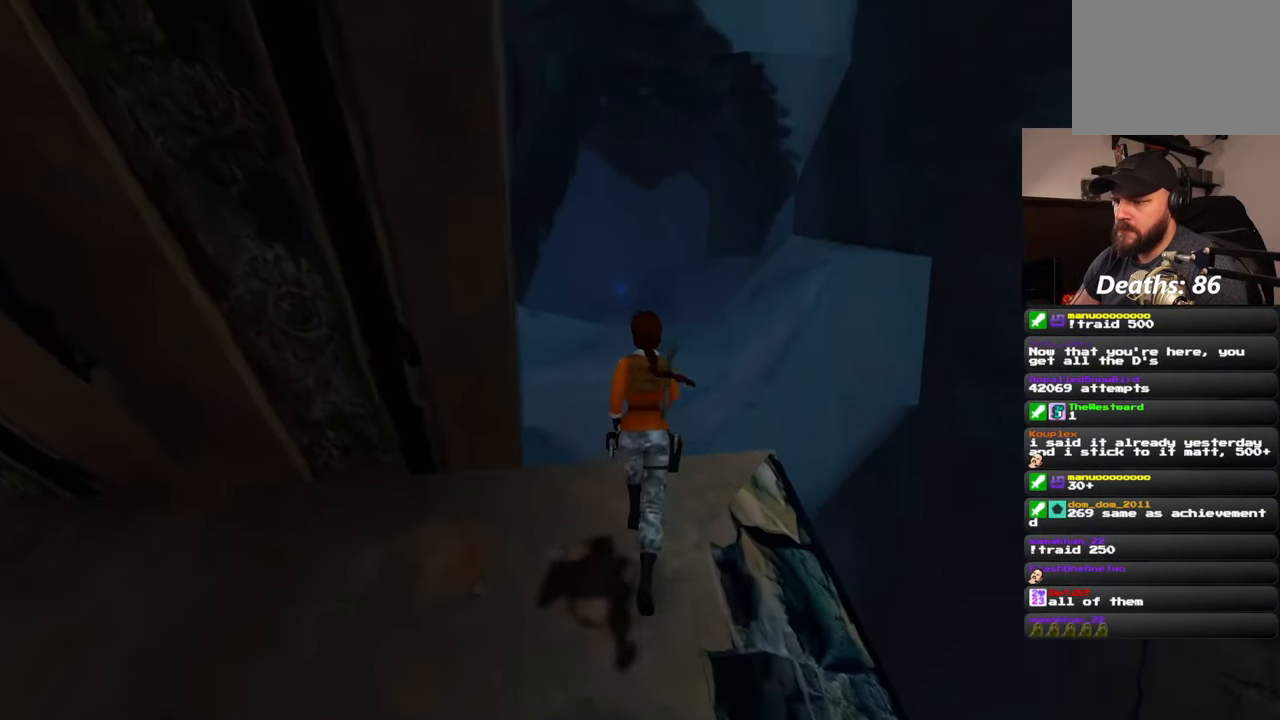
{"buttons": [], "left_stick": "up", "right_stick": "center", "events": []}
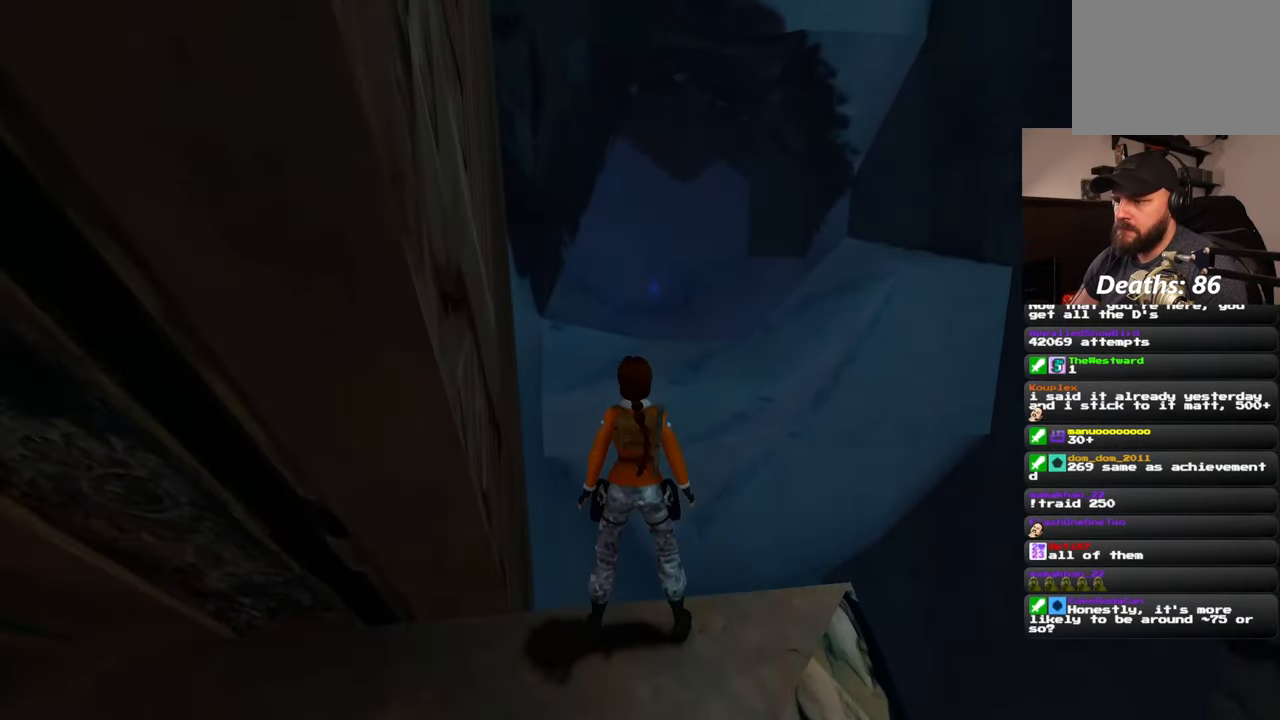
{"buttons": [], "left_stick": "center", "right_stick": "center", "events": [[50, "left_stick", "center"]]}
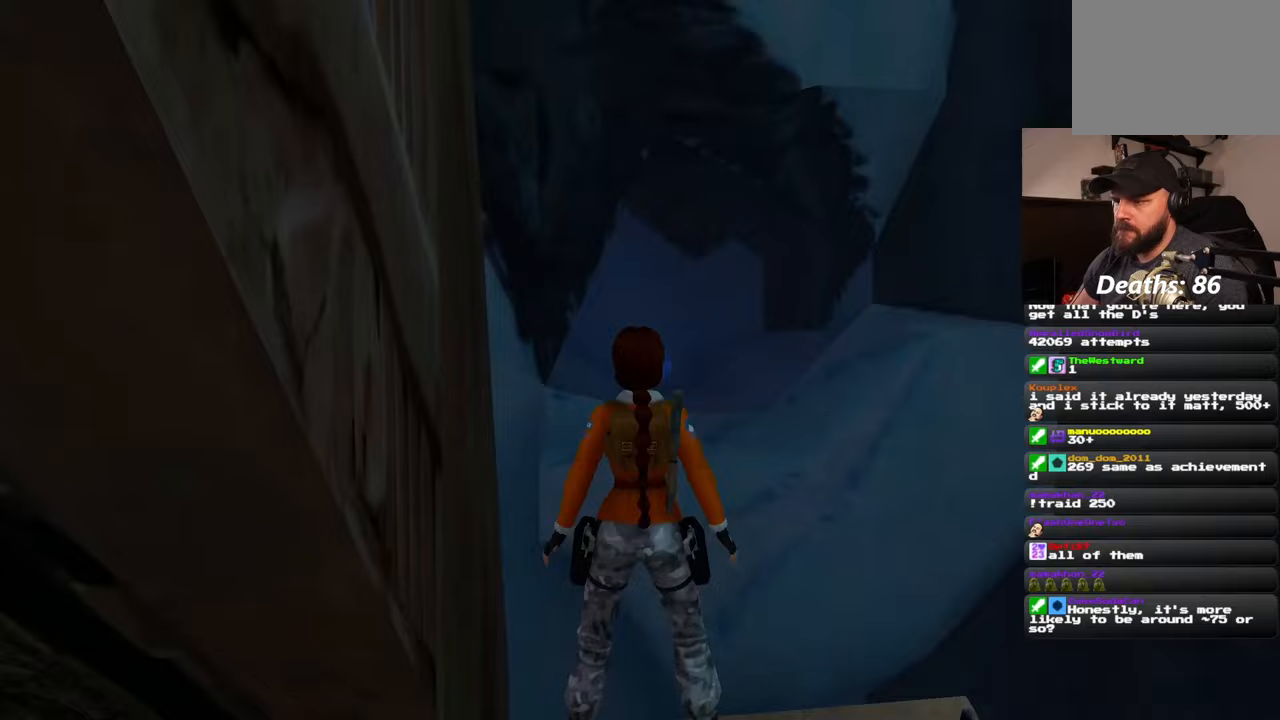
{"buttons": [], "left_stick": "down", "right_stick": "center", "events": [[67, "left_stick", "down"]]}
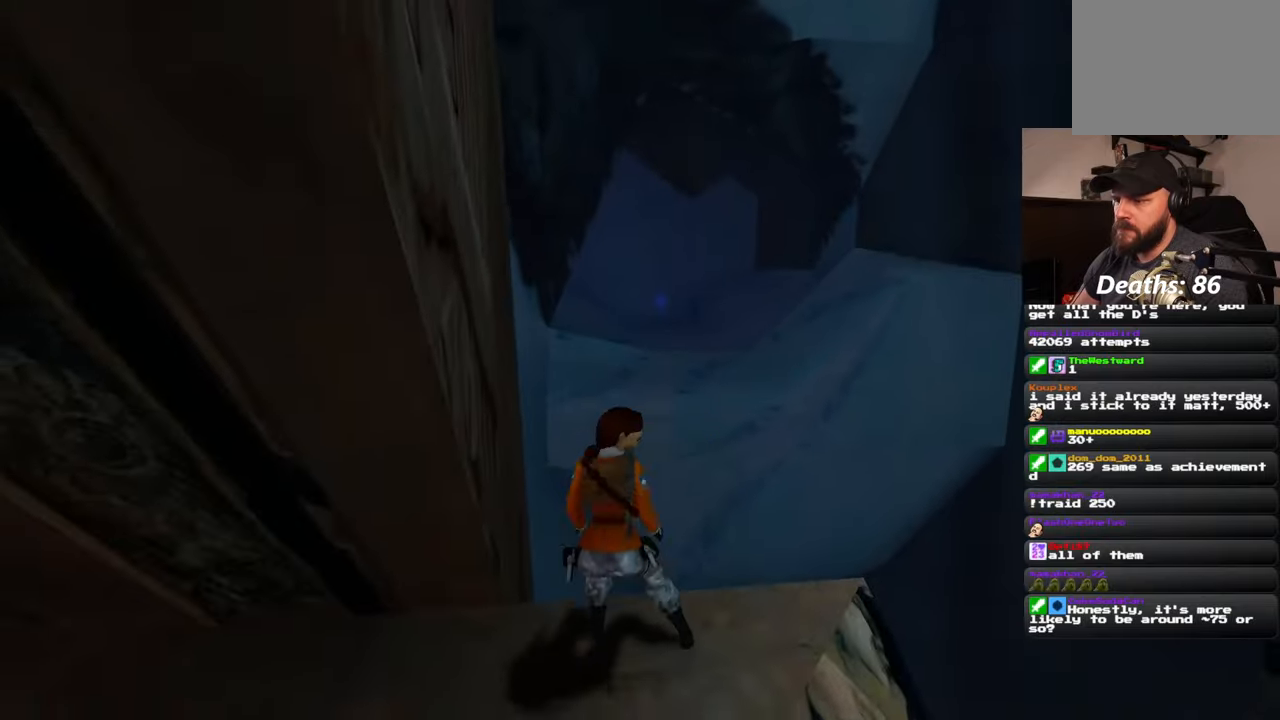
{"buttons": [], "left_stick": "center", "right_stick": "center", "events": [[67, "left_stick", "center"]]}
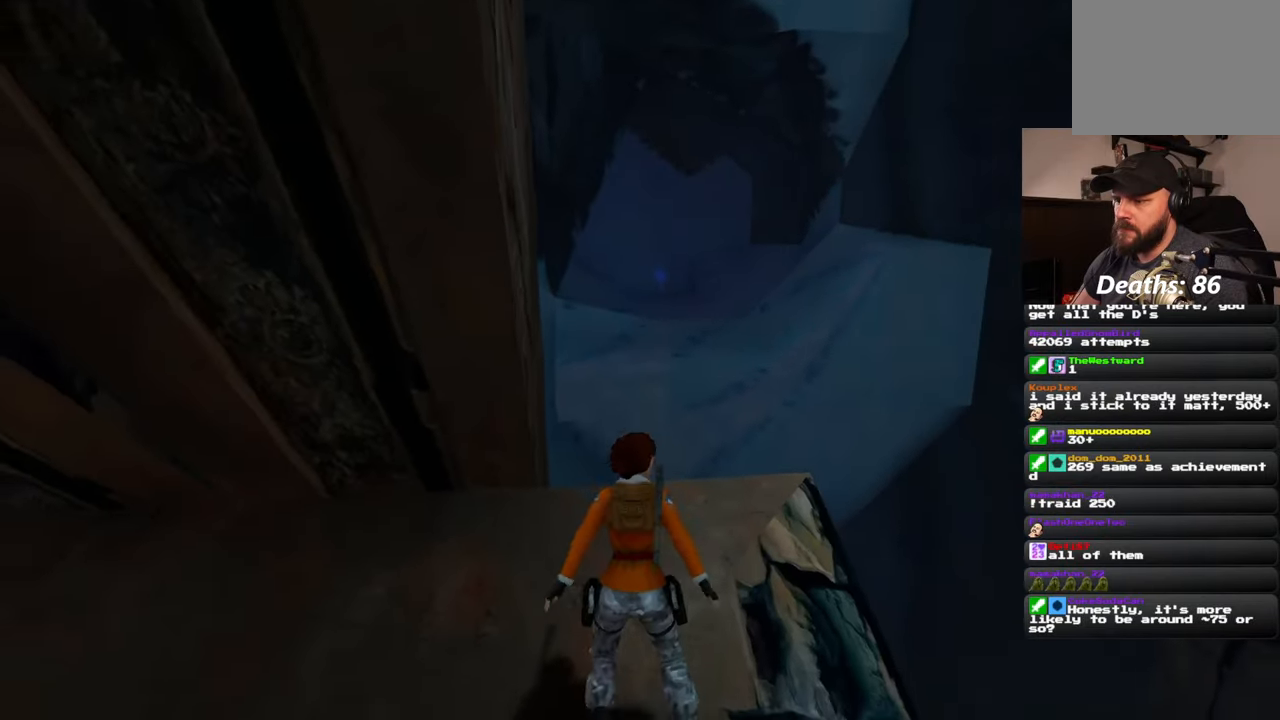
{"buttons": ["SQUARE"], "left_stick": "up", "right_stick": "center", "events": [[83, "left_stick", "up"], [383, "SQUARE", "down"]]}
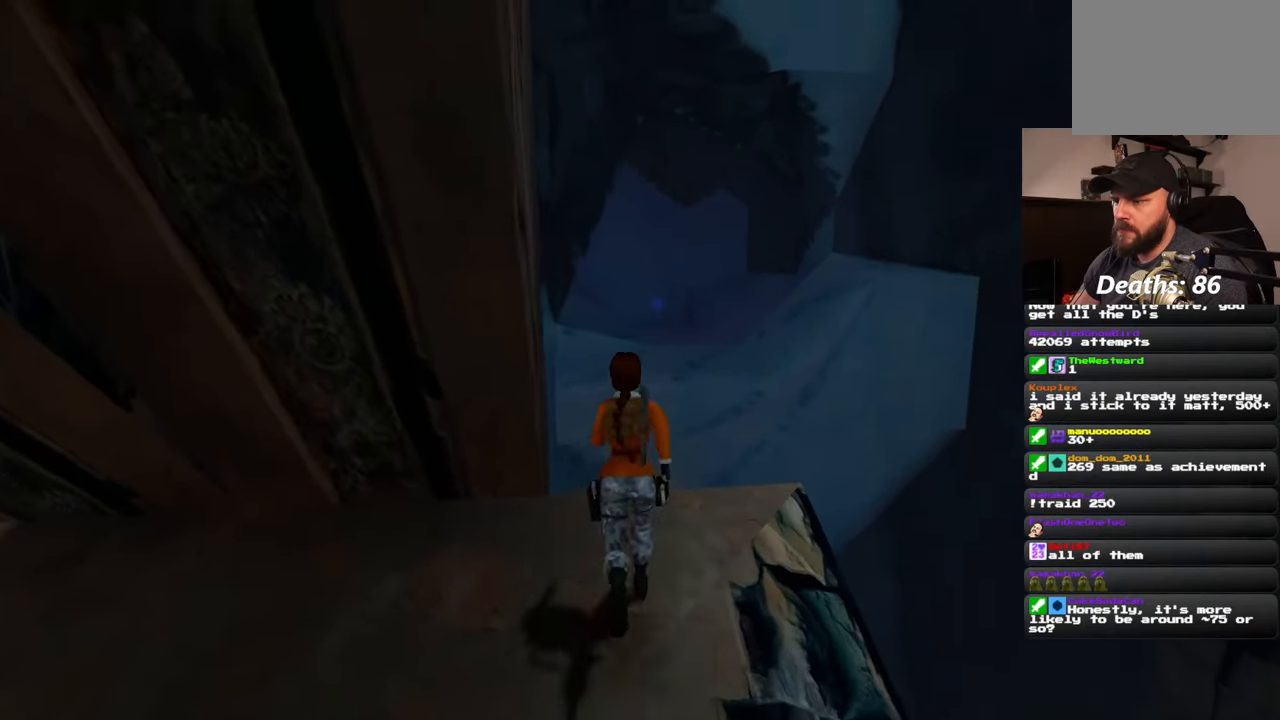
{"buttons": ["SQUARE"], "left_stick": "up", "right_stick": "center", "events": []}
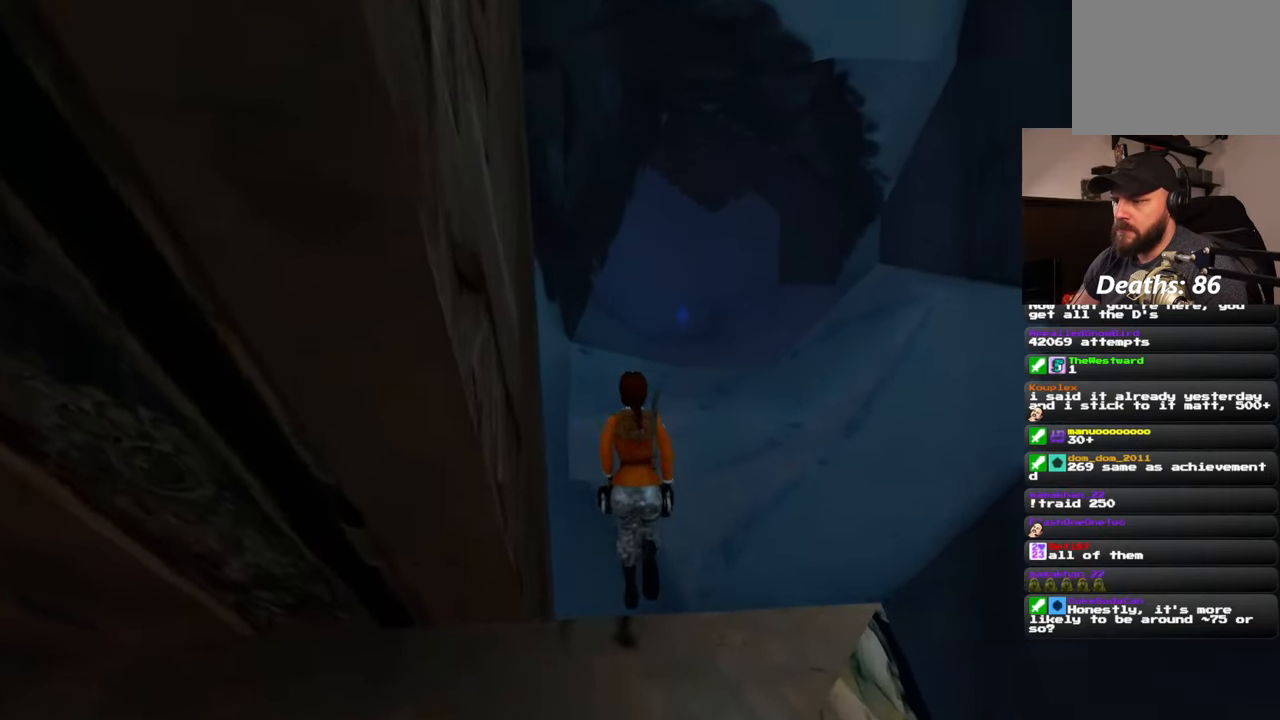
{"buttons": ["SQUARE"], "left_stick": "up", "right_stick": "center", "events": []}
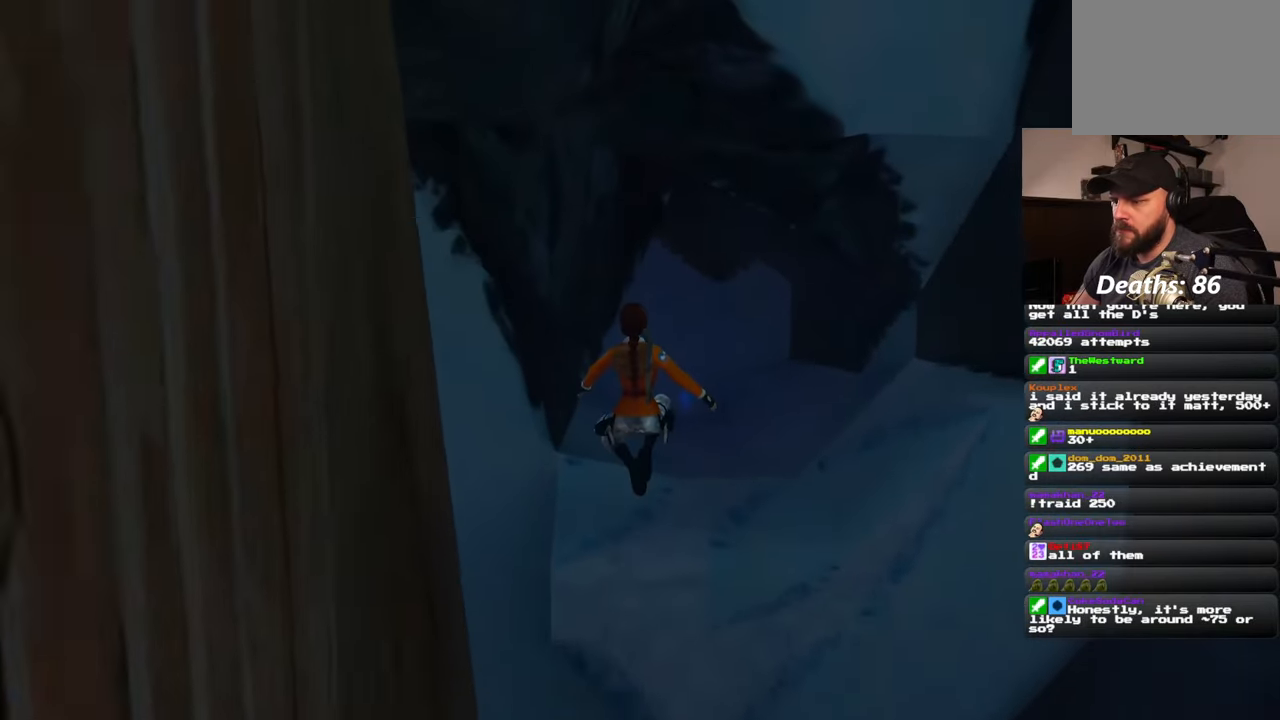
{"buttons": [], "left_stick": "center", "right_stick": "center", "events": [[67, "SQUARE", "up"], [450, "left_stick", "center"]]}
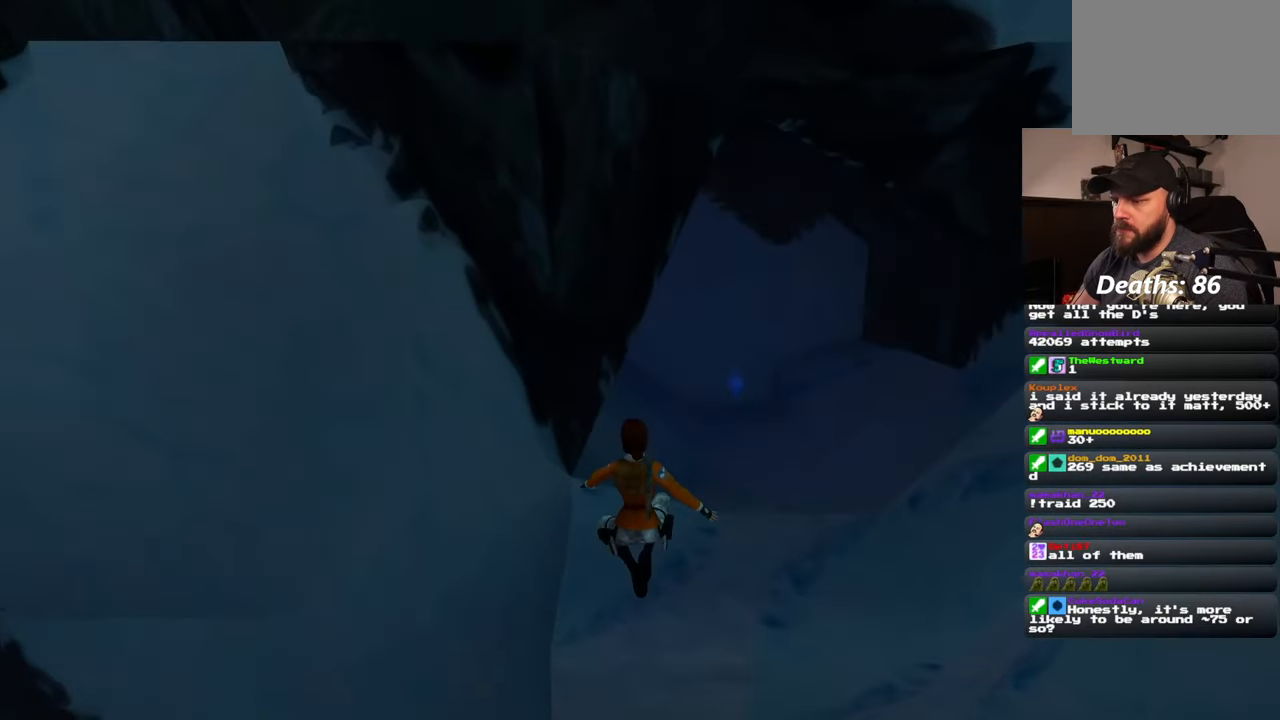
{"buttons": [], "left_stick": "center", "right_stick": "center", "events": []}
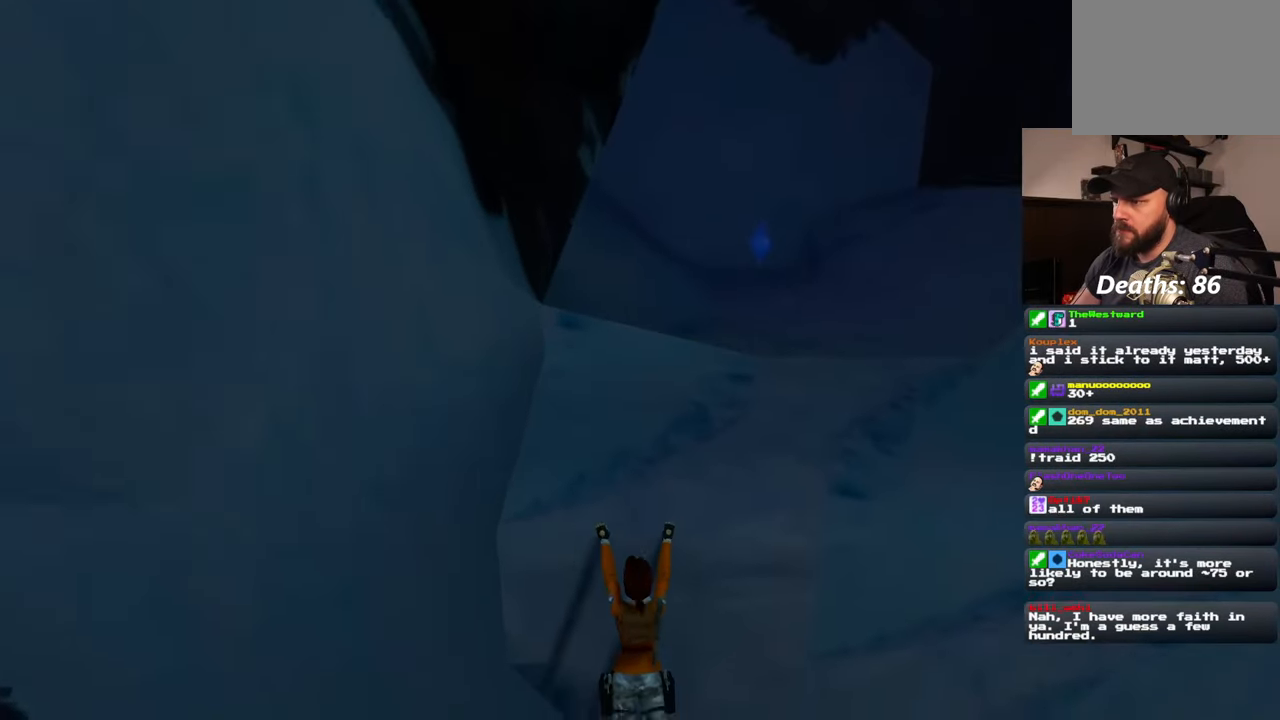
{"buttons": [], "left_stick": "up", "right_stick": "center", "events": [[33, "left_stick", "up"]]}
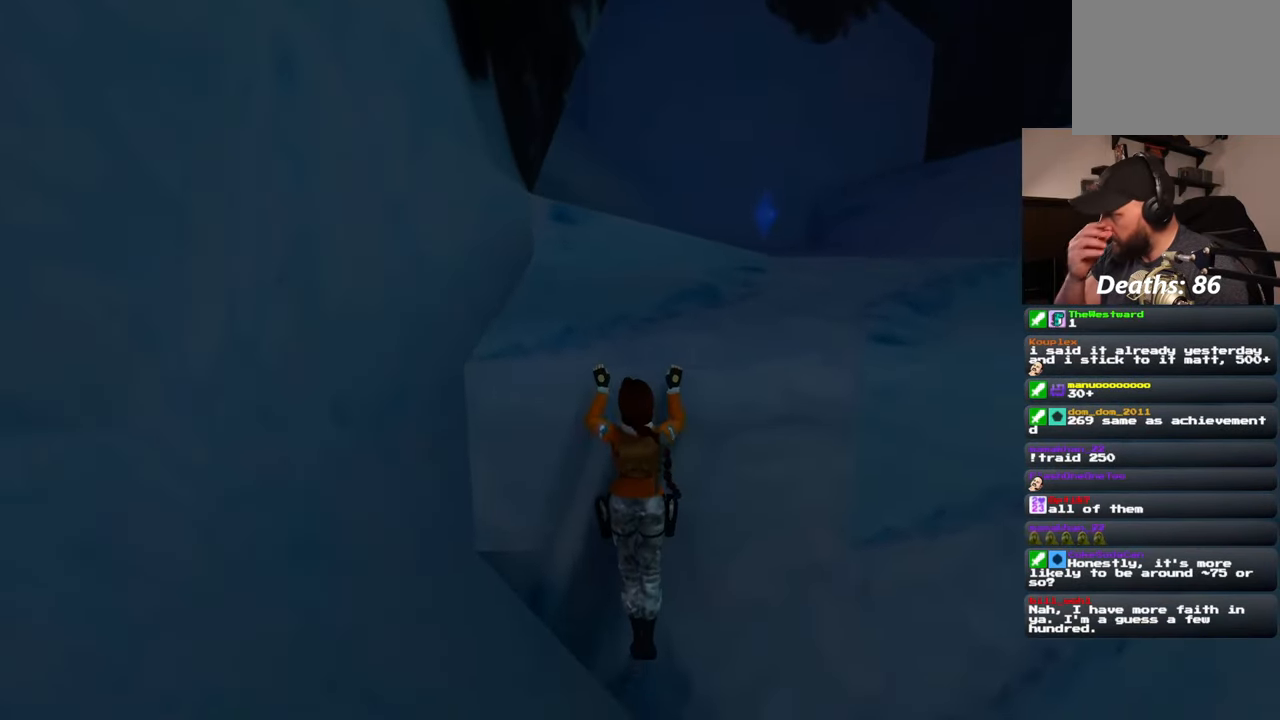
{"buttons": [], "left_stick": "center", "right_stick": "center", "events": [[267, "left_stick", "center"]]}